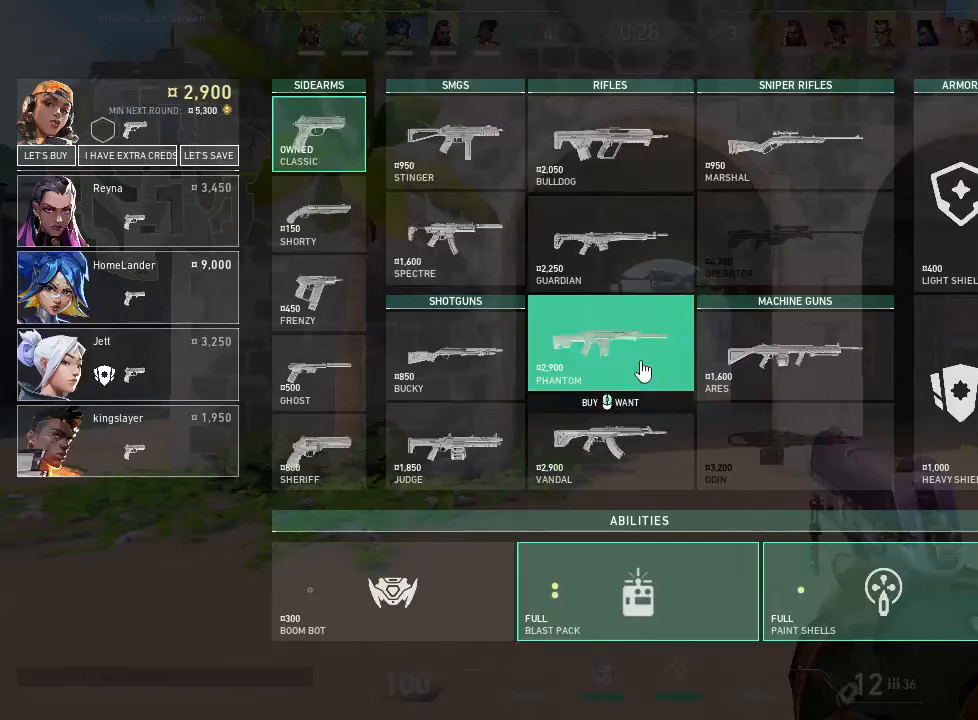
Gameplay with keyboard and mouse; each line is a JSON object with the keys and mouse buttons held at the frame after it. "events" lists presses ("down") and releases ("up") of "1", "2", "3", "4", "5", "a", "alt", "c", "caps_lock", "ctrl", "d", "e", "f", "g", "q", "r", "s", "shift", "space", "t", "tab", "v", "w", "x", "z", "mouse_left", "mouse_wheel" and "mouse_right" between this image and that frame as [ms after this image, input, new state], when the widget could be followed in between. "mouse_left", "mouse_wheel", "mouse_right" = the "left", "wheel", "right" buttons of the "mouse" list. No other keys are recorded. "wheel" means that the mouse wheel is clicked or scrolled. Not read: mouse_move.
{"keys": [], "mouse": [], "events": []}
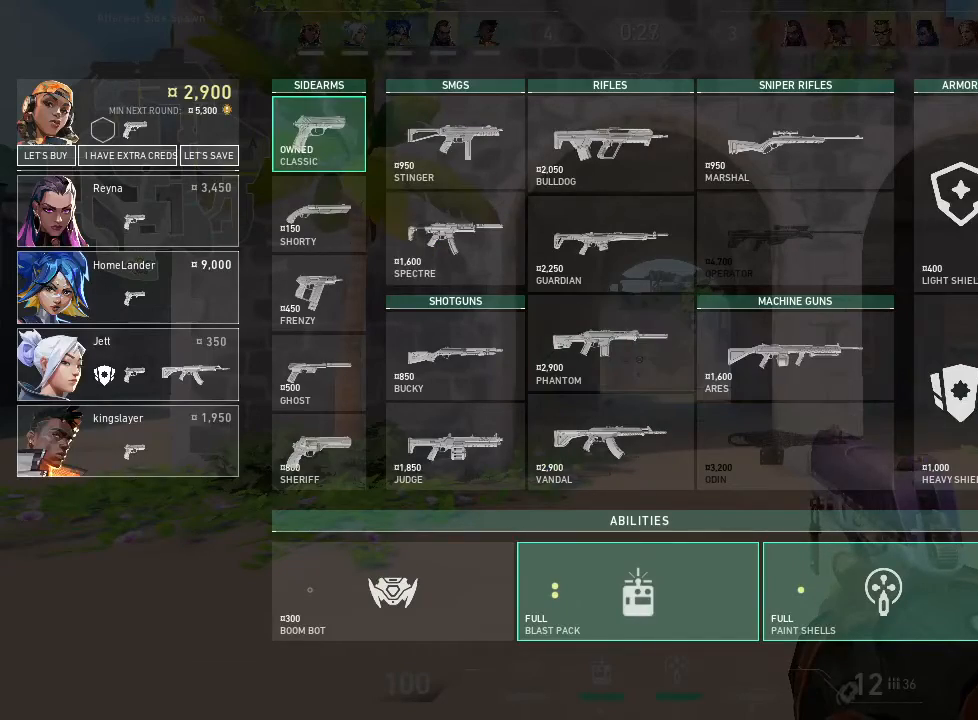
{"keys": [], "mouse": ["left"], "events": [[467, "mouse_left", "down"]]}
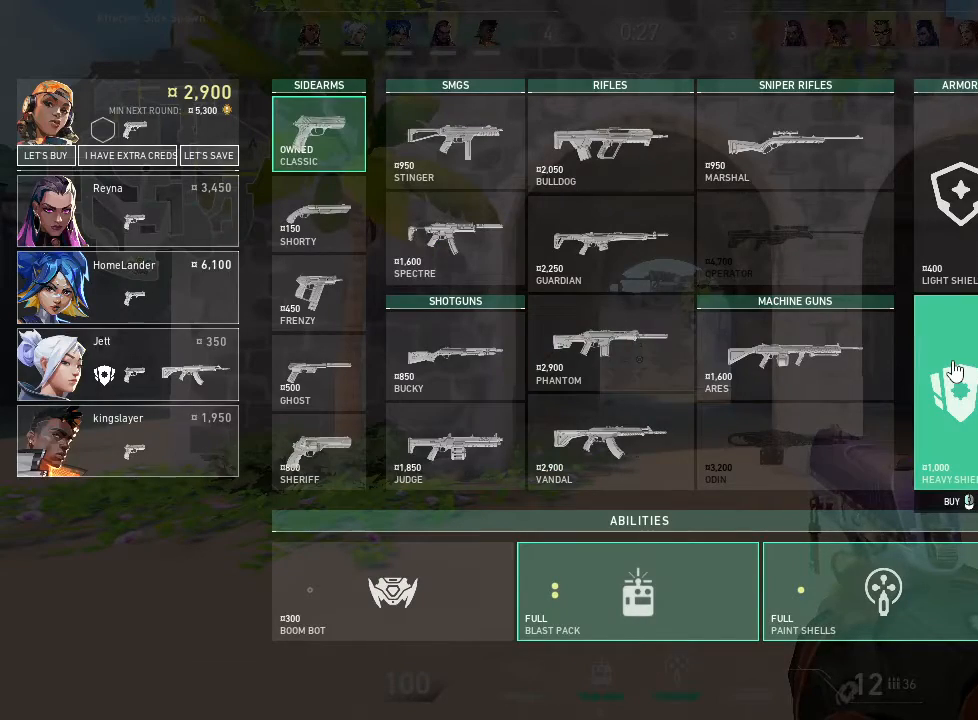
{"keys": [], "mouse": [], "events": [[50, "mouse_left", "up"]]}
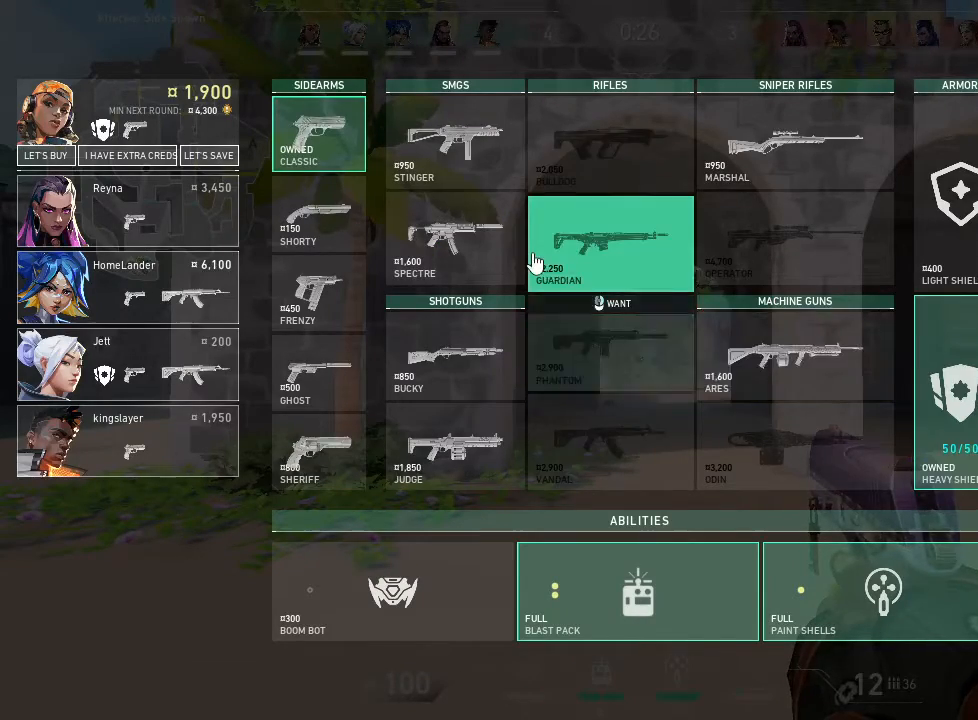
{"keys": [], "mouse": [], "events": [[300, "mouse_left", "down"], [367, "mouse_left", "up"]]}
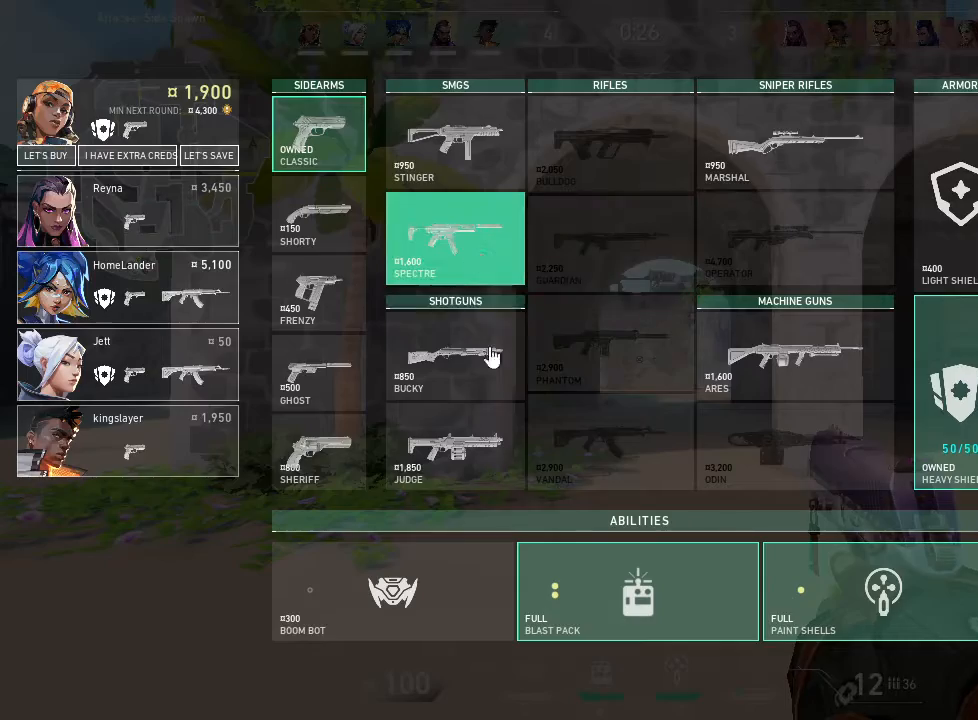
{"keys": [], "mouse": ["left"], "events": [[417, "mouse_left", "down"]]}
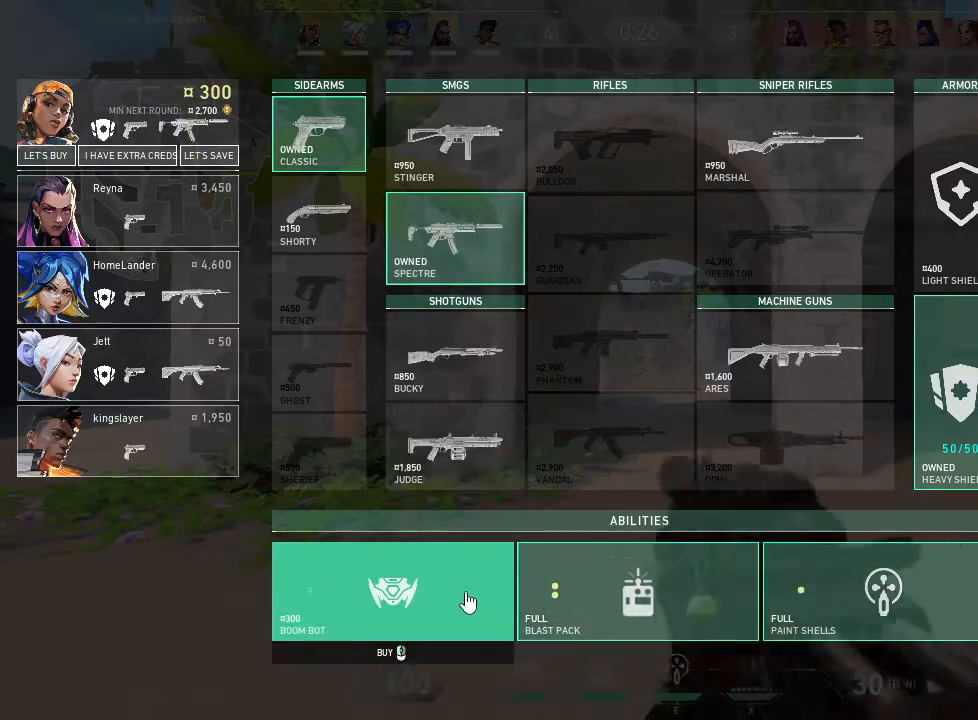
{"keys": [], "mouse": [], "events": [[50, "mouse_left", "up"]]}
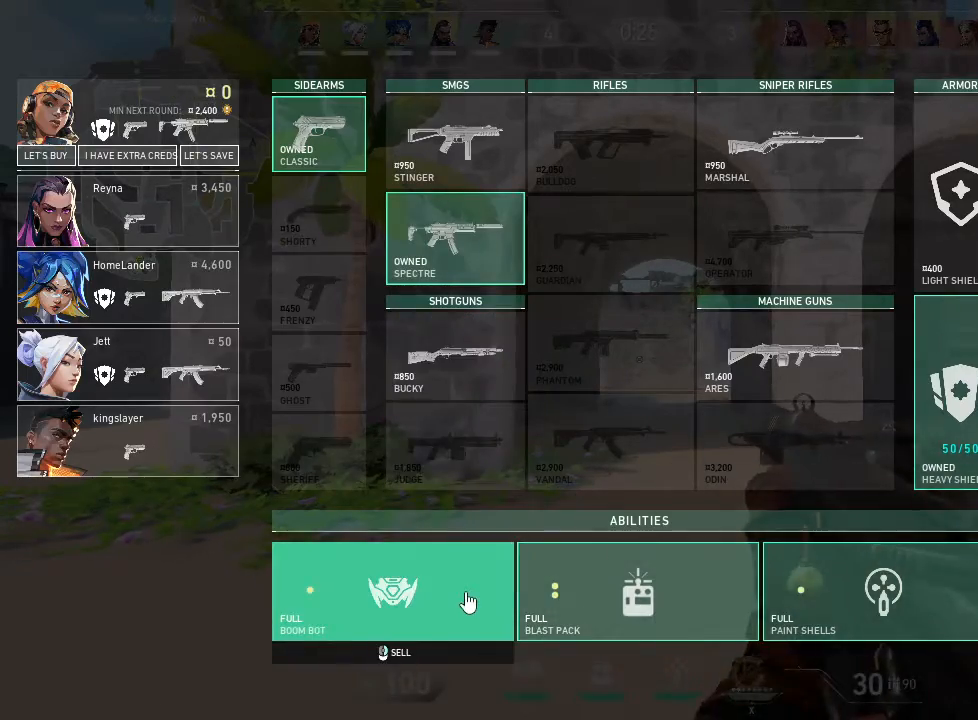
{"keys": [], "mouse": [], "events": []}
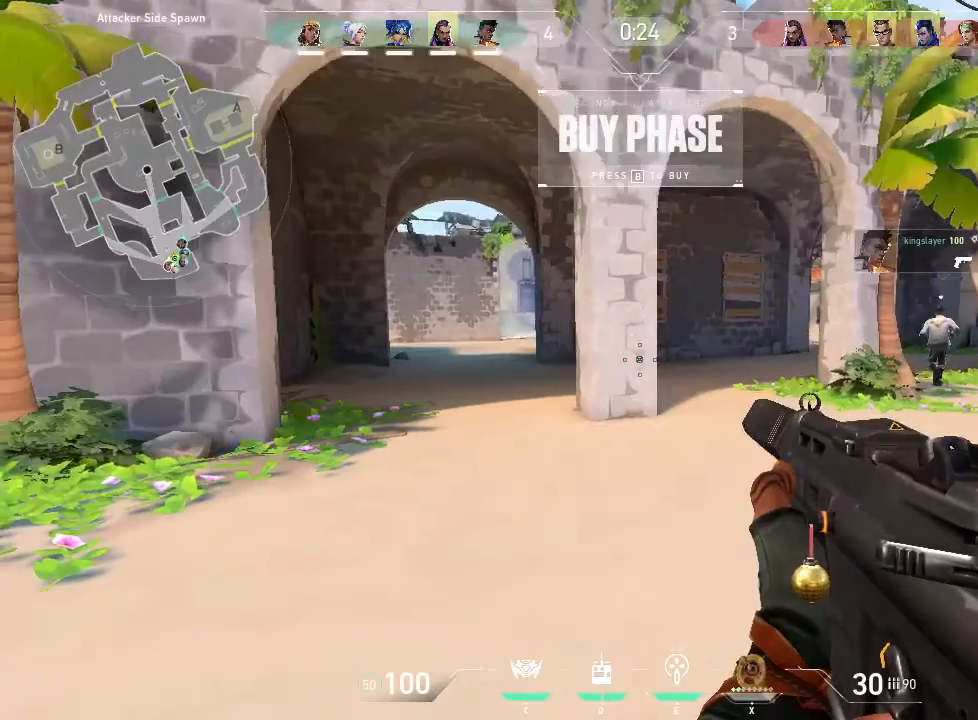
{"keys": [], "mouse": [], "events": []}